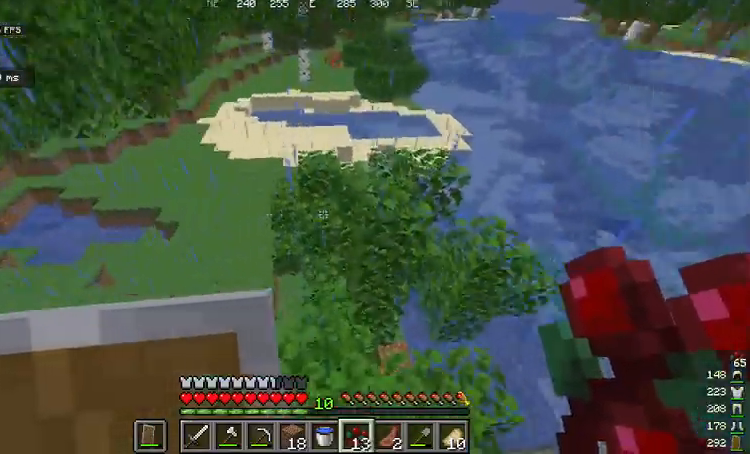
Gameplay with keyboard and mouse; each line is a JSON object with the keys and mouse buttons held at the frame after it. "events" lists presses ("down") and releases ("up") of "a", "d", "s", "space", "w", "mouse_left" and "mouse_right" between this image and that frame as [ms after this image, input, new state], when the widget could be followed in between. "mouse_left", "mouse_right" = the "left", "right" buttons of the "mouse" list. No other keys are recorded. Fast repeated clicks can show as one long hold. Mouse movement is not recorded.
{"keys": [], "mouse": [], "events": [[167, "w", "down"], [301, "w", "up"], [334, "d", "up"]]}
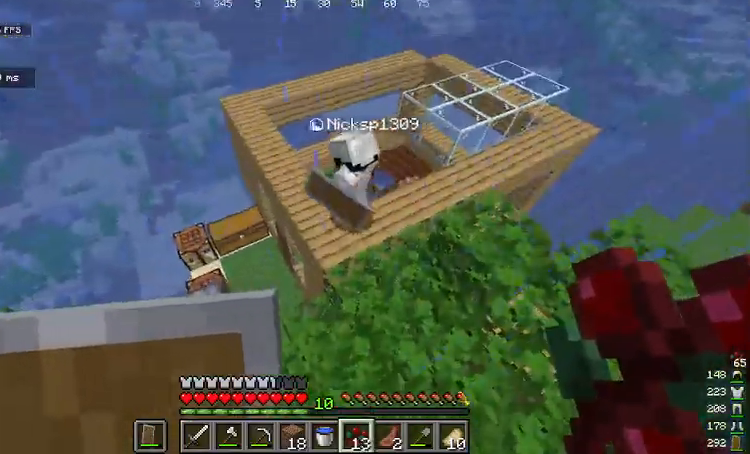
{"keys": [], "mouse": [], "events": []}
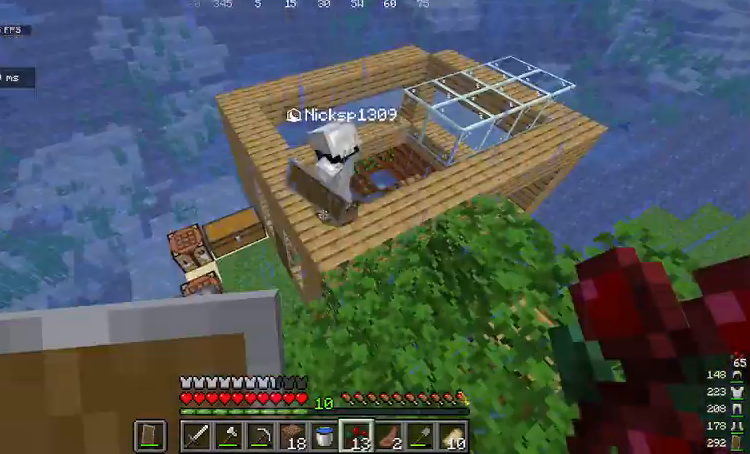
{"keys": [], "mouse": [], "events": []}
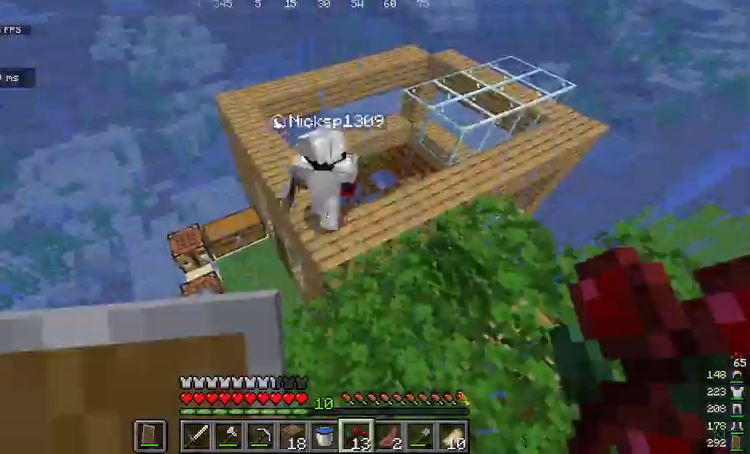
{"keys": ["w"], "mouse": [], "events": [[133, "w", "down"]]}
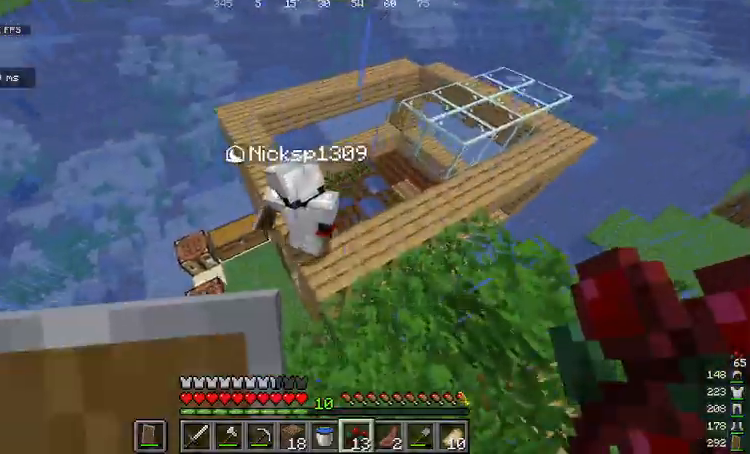
{"keys": ["a", "s"], "mouse": [], "events": [[100, "d", "down"], [200, "d", "up"], [334, "w", "up"], [400, "a", "down"], [434, "s", "down"]]}
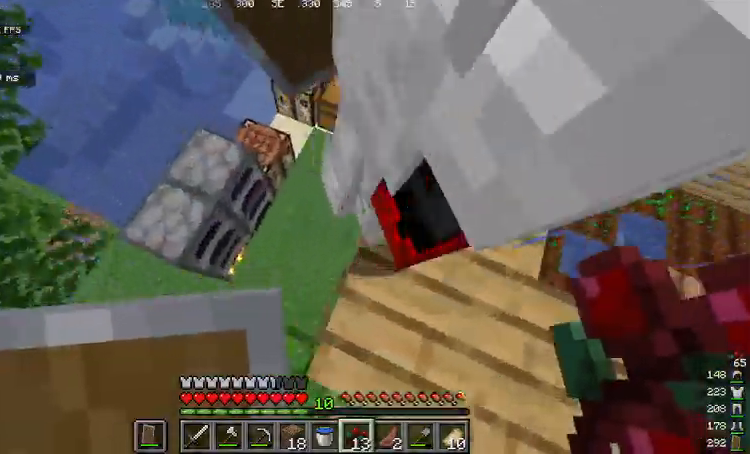
{"keys": [], "mouse": [], "events": [[167, "s", "up"], [301, "w", "down"], [368, "a", "up"], [501, "w", "up"]]}
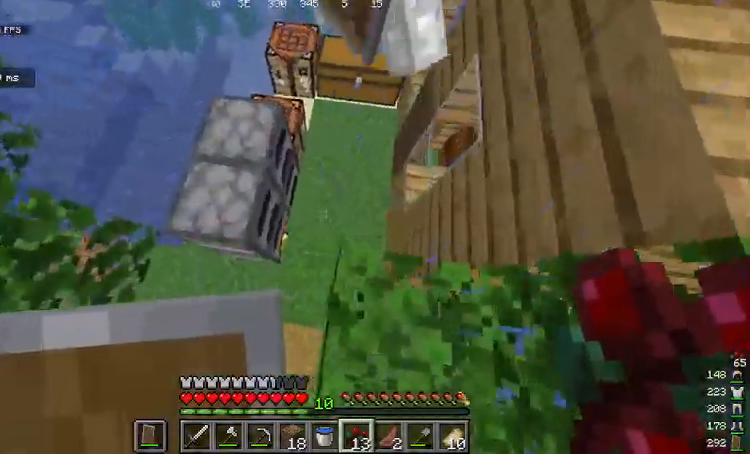
{"keys": ["d"], "mouse": [], "events": [[167, "a", "down"], [401, "a", "up"], [435, "d", "down"]]}
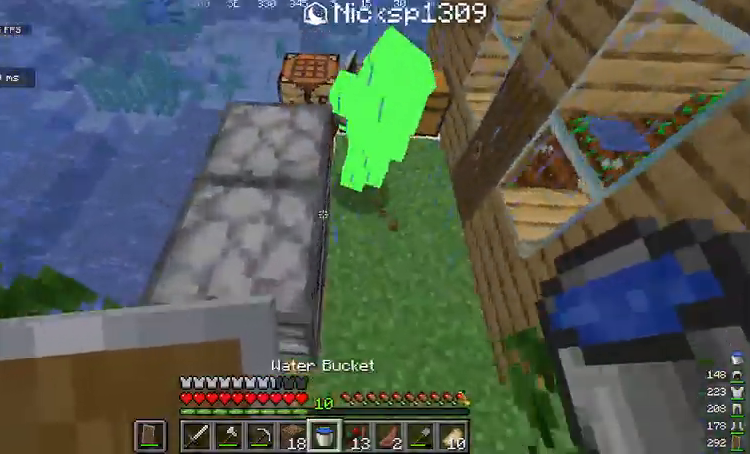
{"keys": ["w"], "mouse": [], "events": [[34, "w", "down"], [434, "d", "up"]]}
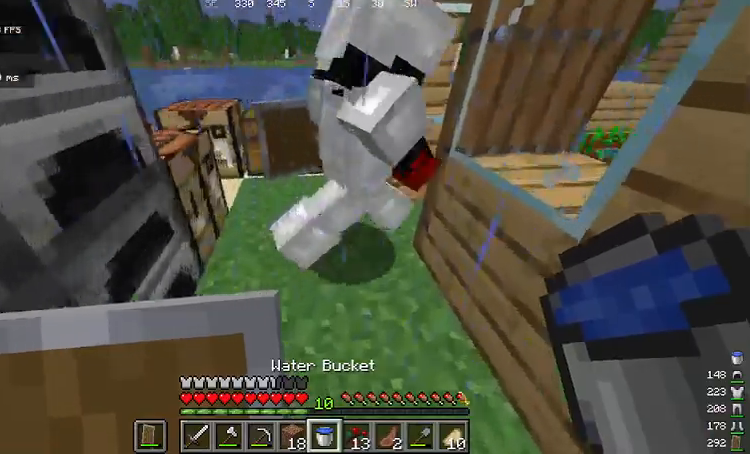
{"keys": ["w"], "mouse": [], "events": []}
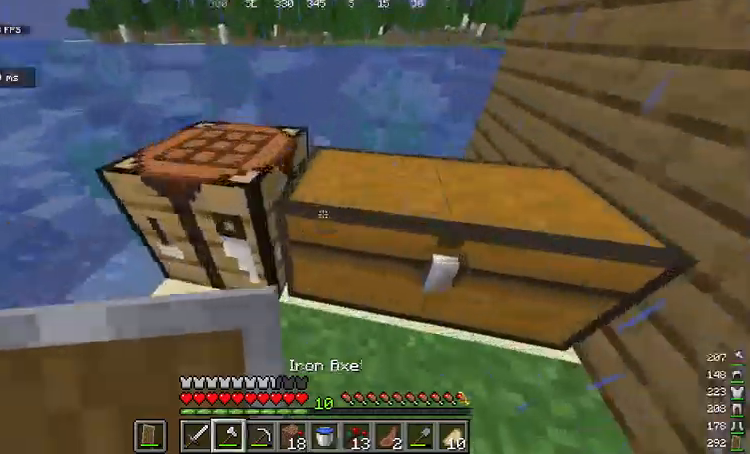
{"keys": [], "mouse": ["left"], "events": [[34, "a", "down"], [134, "w", "up"], [167, "a", "up"], [201, "mouse_left", "down"], [301, "d", "down"], [367, "w", "down"], [434, "d", "up"], [468, "w", "up"]]}
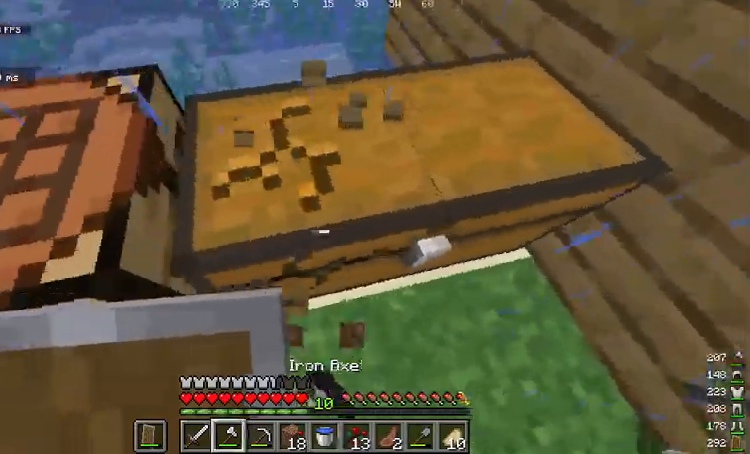
{"keys": ["a", "w"], "mouse": ["left"], "events": [[301, "a", "down"], [301, "w", "down"]]}
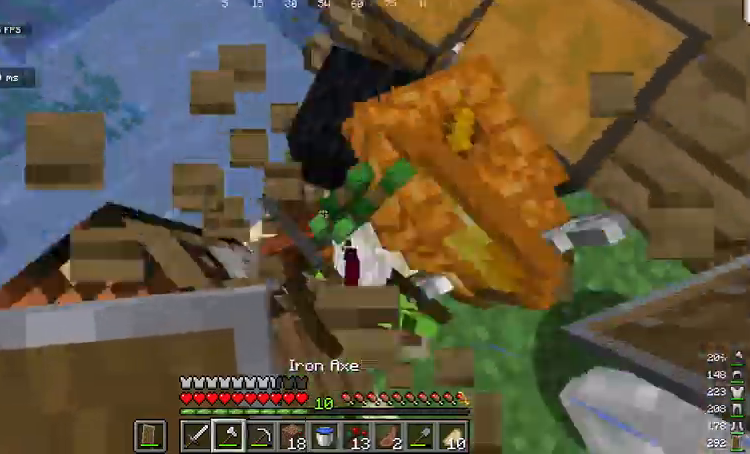
{"keys": ["d", "w"], "mouse": [], "events": [[67, "a", "up"], [67, "mouse_left", "up"], [134, "w", "up"], [401, "d", "down"], [434, "w", "down"]]}
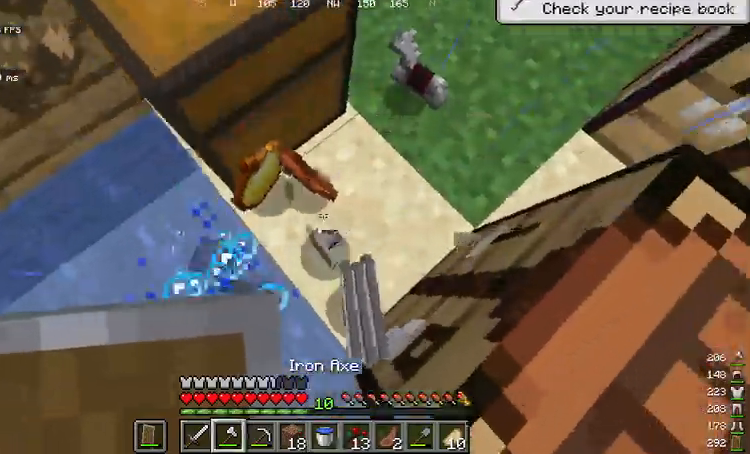
{"keys": ["w"], "mouse": [], "events": [[33, "d", "up"], [33, "w", "up"], [234, "d", "down"], [300, "w", "down"], [367, "d", "up"]]}
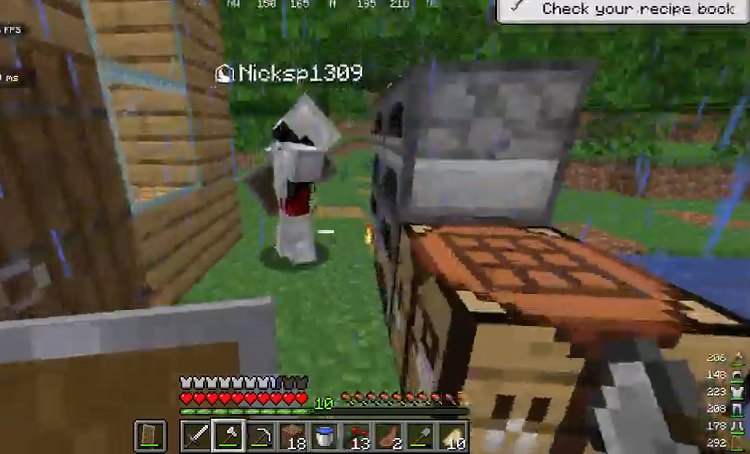
{"keys": ["w"], "mouse": [], "events": []}
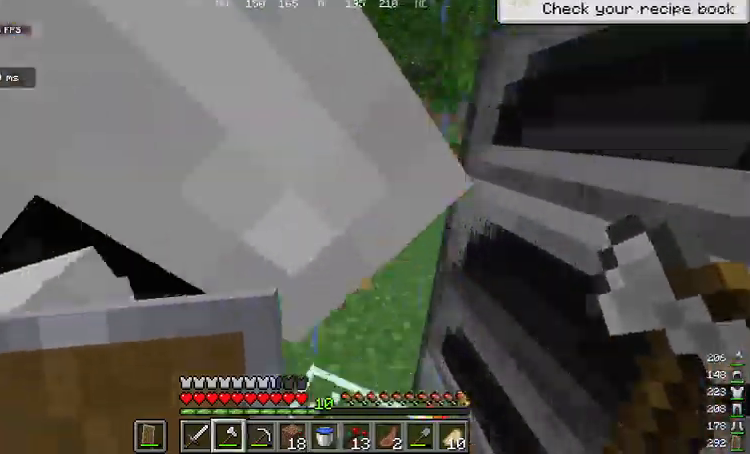
{"keys": ["space", "w"], "mouse": [], "events": [[467, "space", "down"]]}
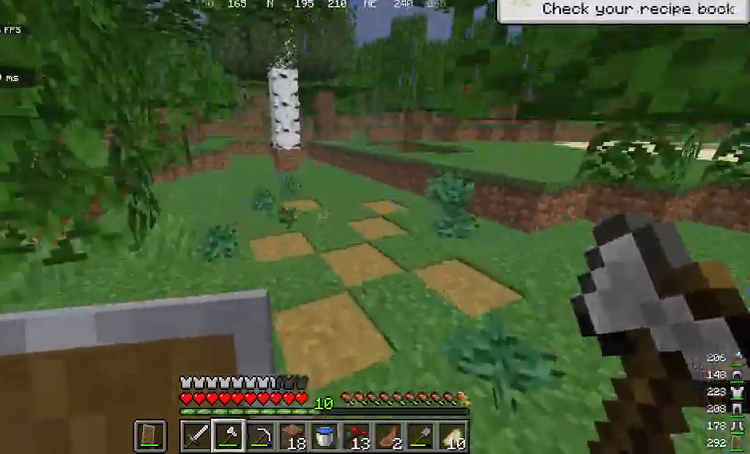
{"keys": ["w"], "mouse": [], "events": [[66, "space", "up"], [200, "space", "down"], [334, "space", "up"]]}
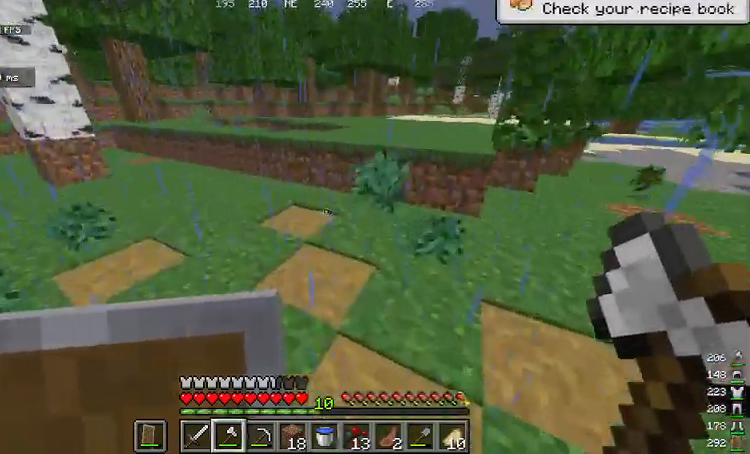
{"keys": ["space", "w"], "mouse": [], "events": [[367, "space", "down"]]}
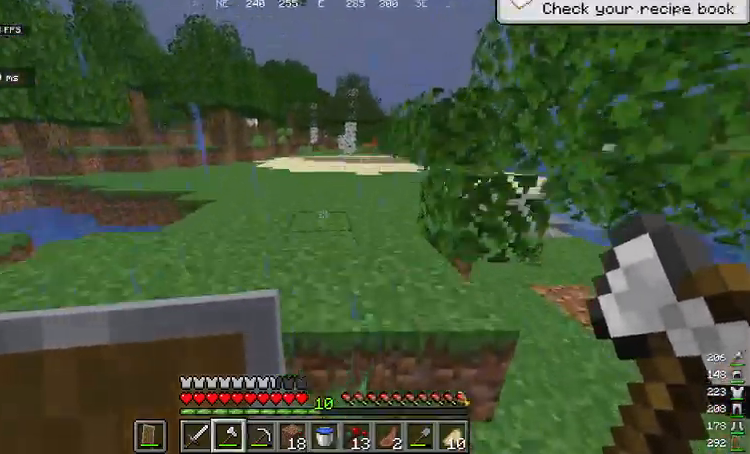
{"keys": ["space", "w"], "mouse": [], "events": [[66, "space", "up"], [333, "space", "down"]]}
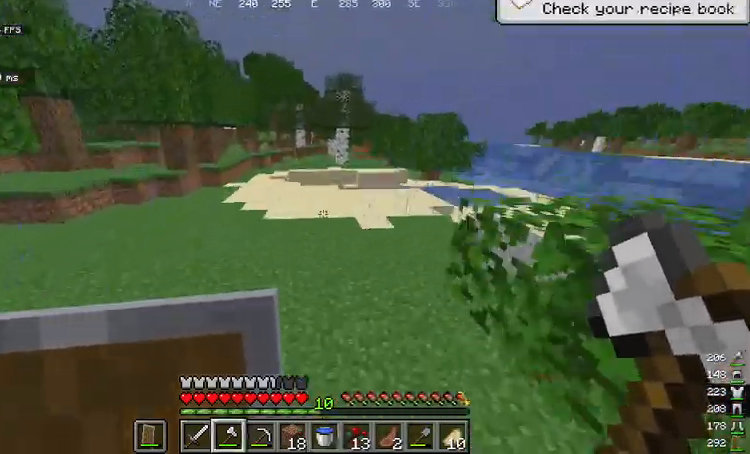
{"keys": ["space", "w"], "mouse": [], "events": [[134, "space", "up"], [401, "space", "down"]]}
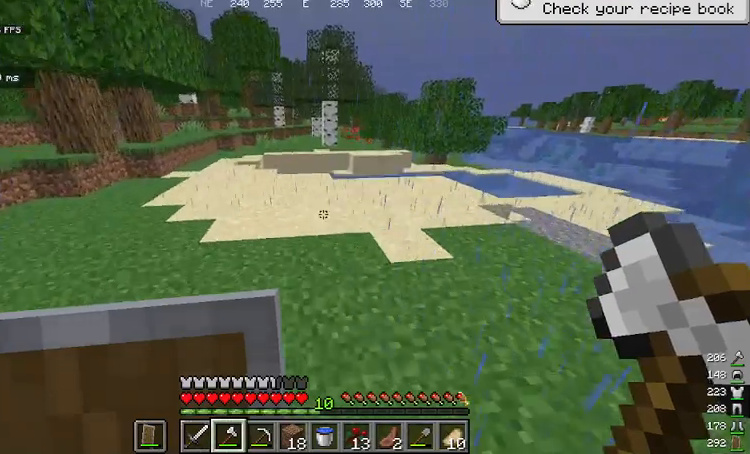
{"keys": [], "mouse": [], "events": [[134, "space", "up"], [134, "w", "up"]]}